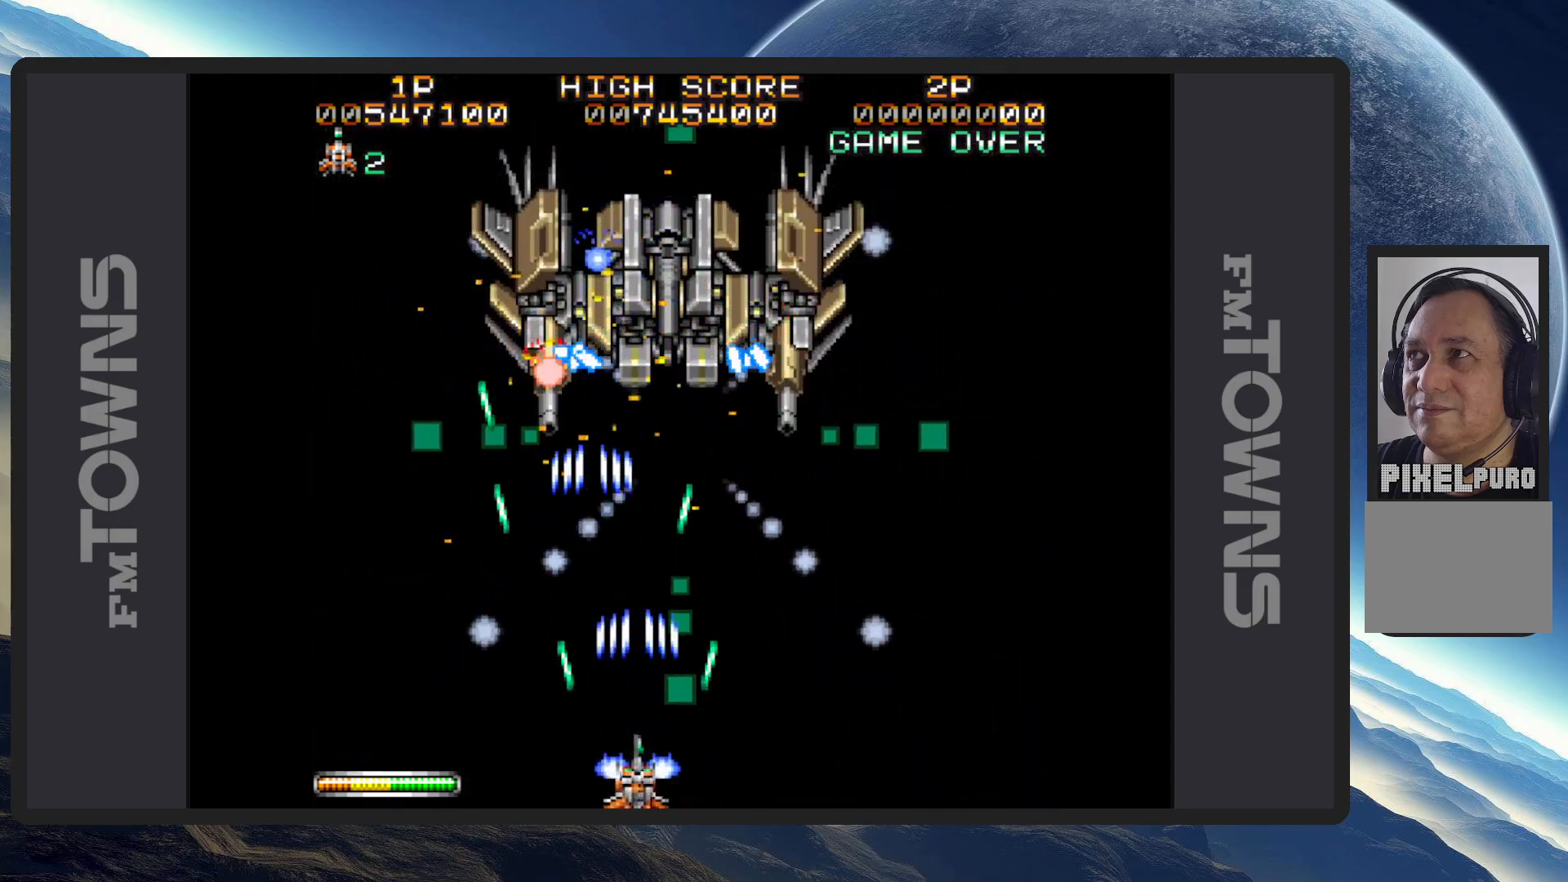
Gameplay with a controller (Nintendo layout); each line is a JSON object with the inputs held at the frame after it. "events" lists button and stick changes between this image and that frame as [ms after this image, input, new state], when the widget could be followed in between. Not read: L2 L3 R2 R3 left_stick right_stick.
{"buttons": ["A", "DPAD_LEFT"], "events": [[50, "A", "down"], [83, "A", "up"], [134, "A", "down"], [184, "A", "up"], [234, "A", "down"], [267, "A", "up"], [317, "A", "down"], [367, "A", "up"], [384, "DPAD_LEFT", "down"], [400, "A", "down"], [451, "A", "up"], [484, "A", "down"]]}
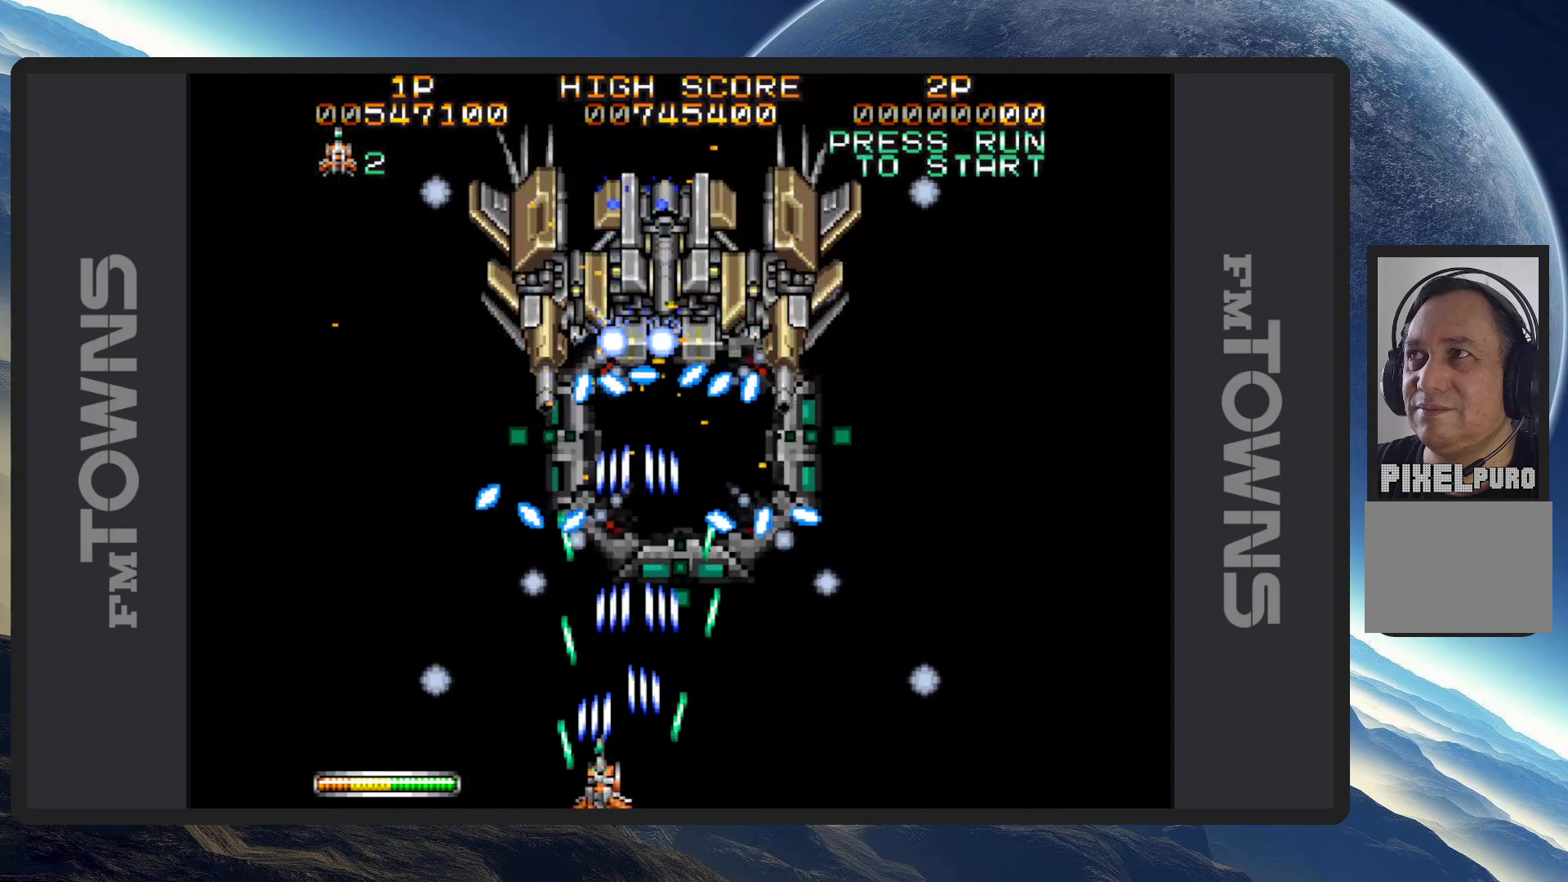
{"buttons": ["B"], "events": [[16, "A", "up"], [16, "DPAD_UP", "down"], [50, "DPAD_LEFT", "up"], [50, "DPAD_RIGHT", "down"], [50, "DPAD_UP", "up"], [66, "DPAD_RIGHT", "up"], [116, "B", "down"], [233, "B", "up"], [300, "B", "down"], [417, "B", "up"], [483, "B", "down"]]}
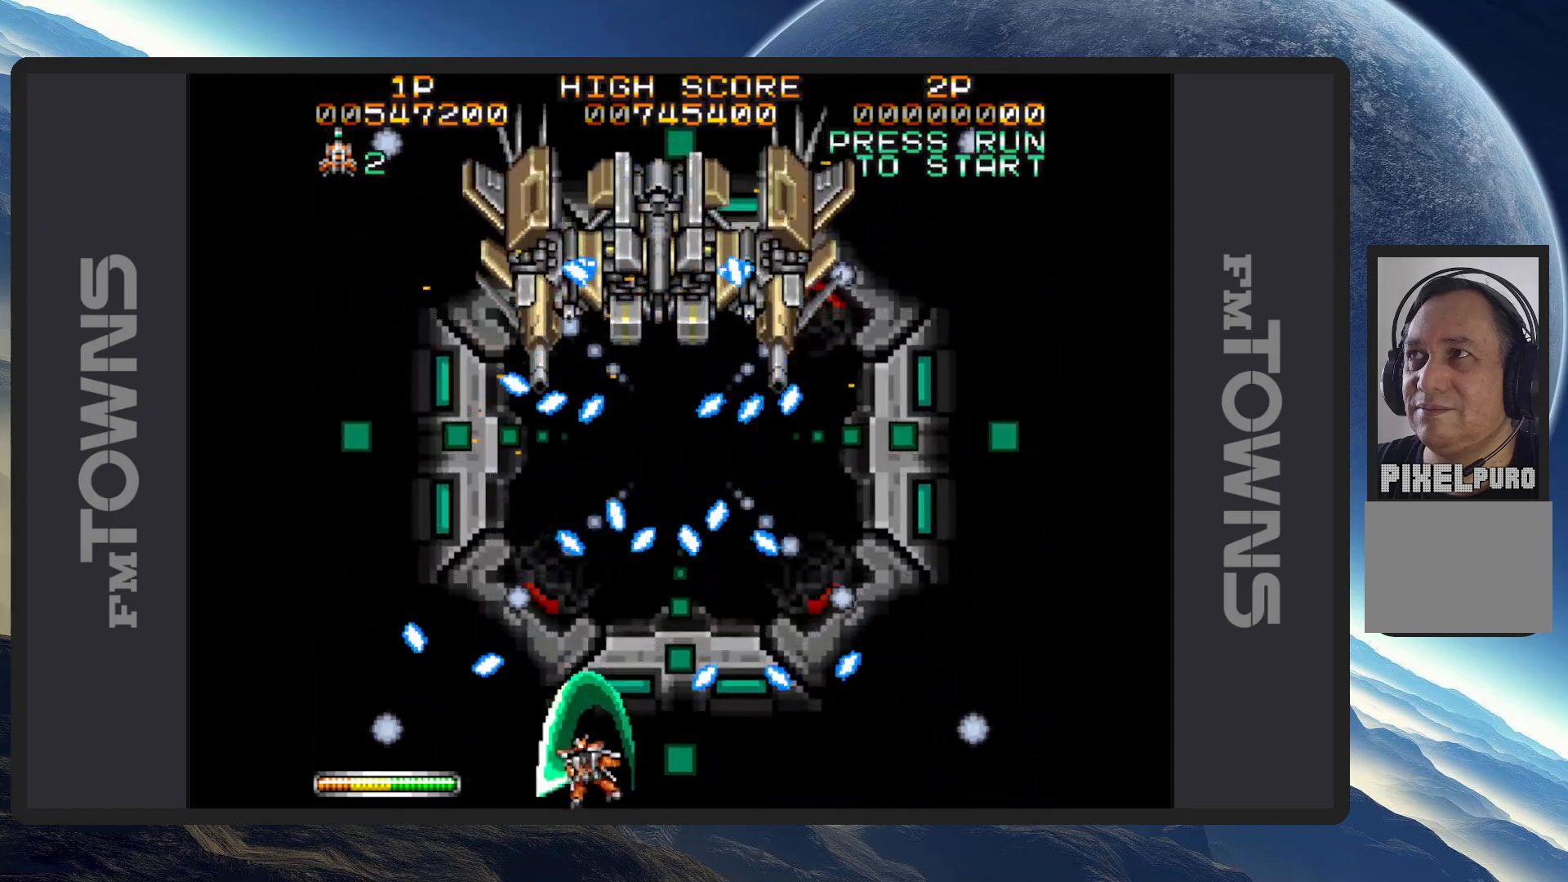
{"buttons": [], "events": [[134, "B", "up"], [184, "B", "down"], [317, "B", "up"], [384, "B", "down"], [501, "B", "up"]]}
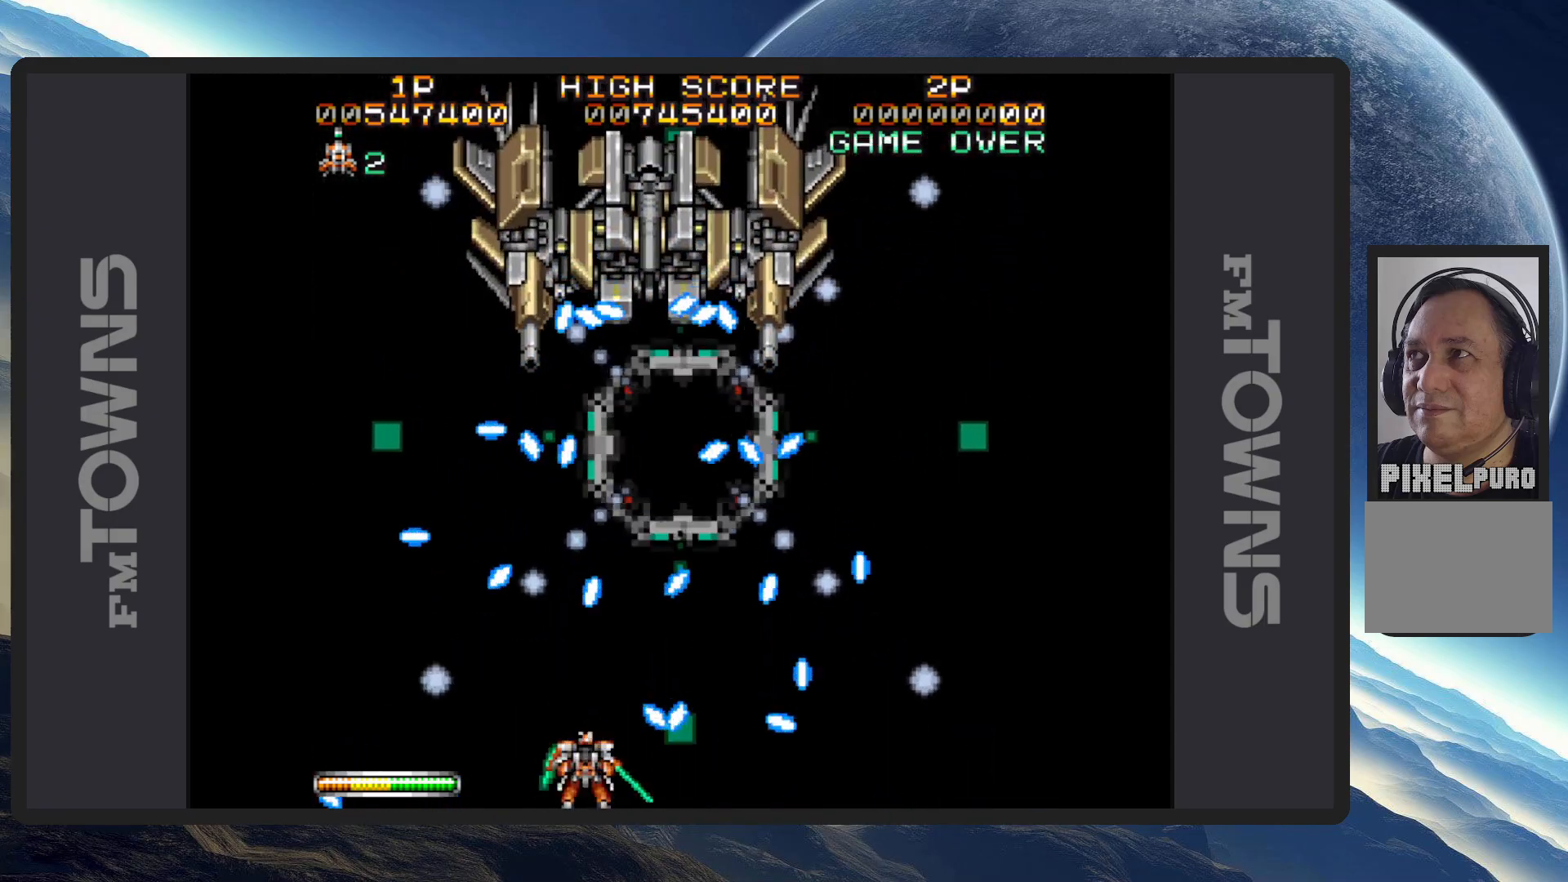
{"buttons": ["B"], "events": [[50, "B", "down"], [166, "B", "up"], [233, "B", "down"], [383, "B", "up"], [450, "B", "down"]]}
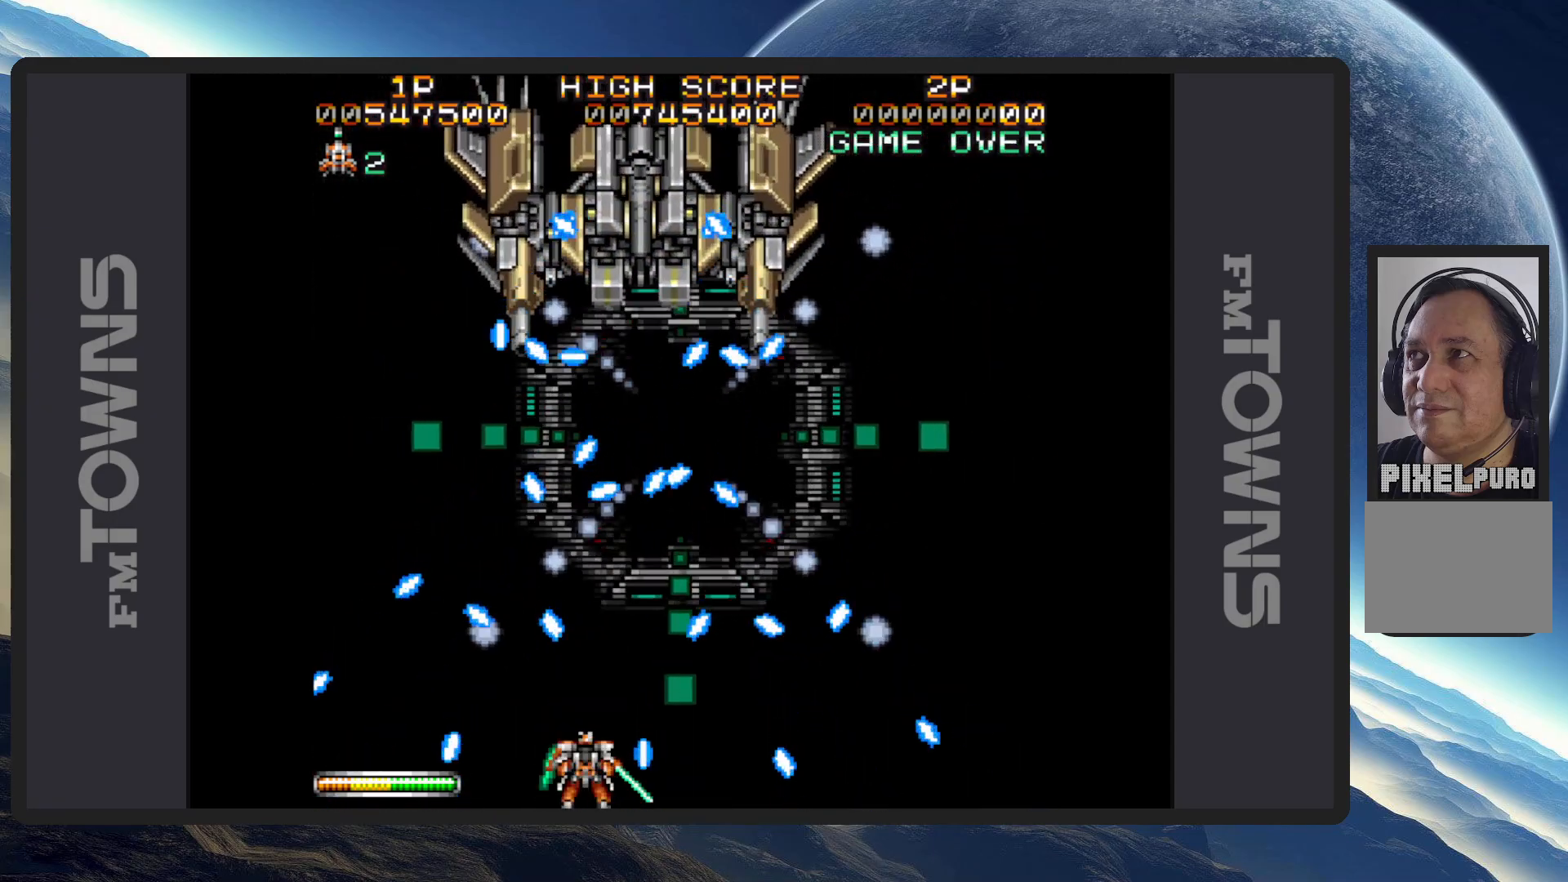
{"buttons": [], "events": [[50, "B", "up"], [117, "B", "down"], [234, "B", "up"], [317, "B", "down"], [434, "B", "up"]]}
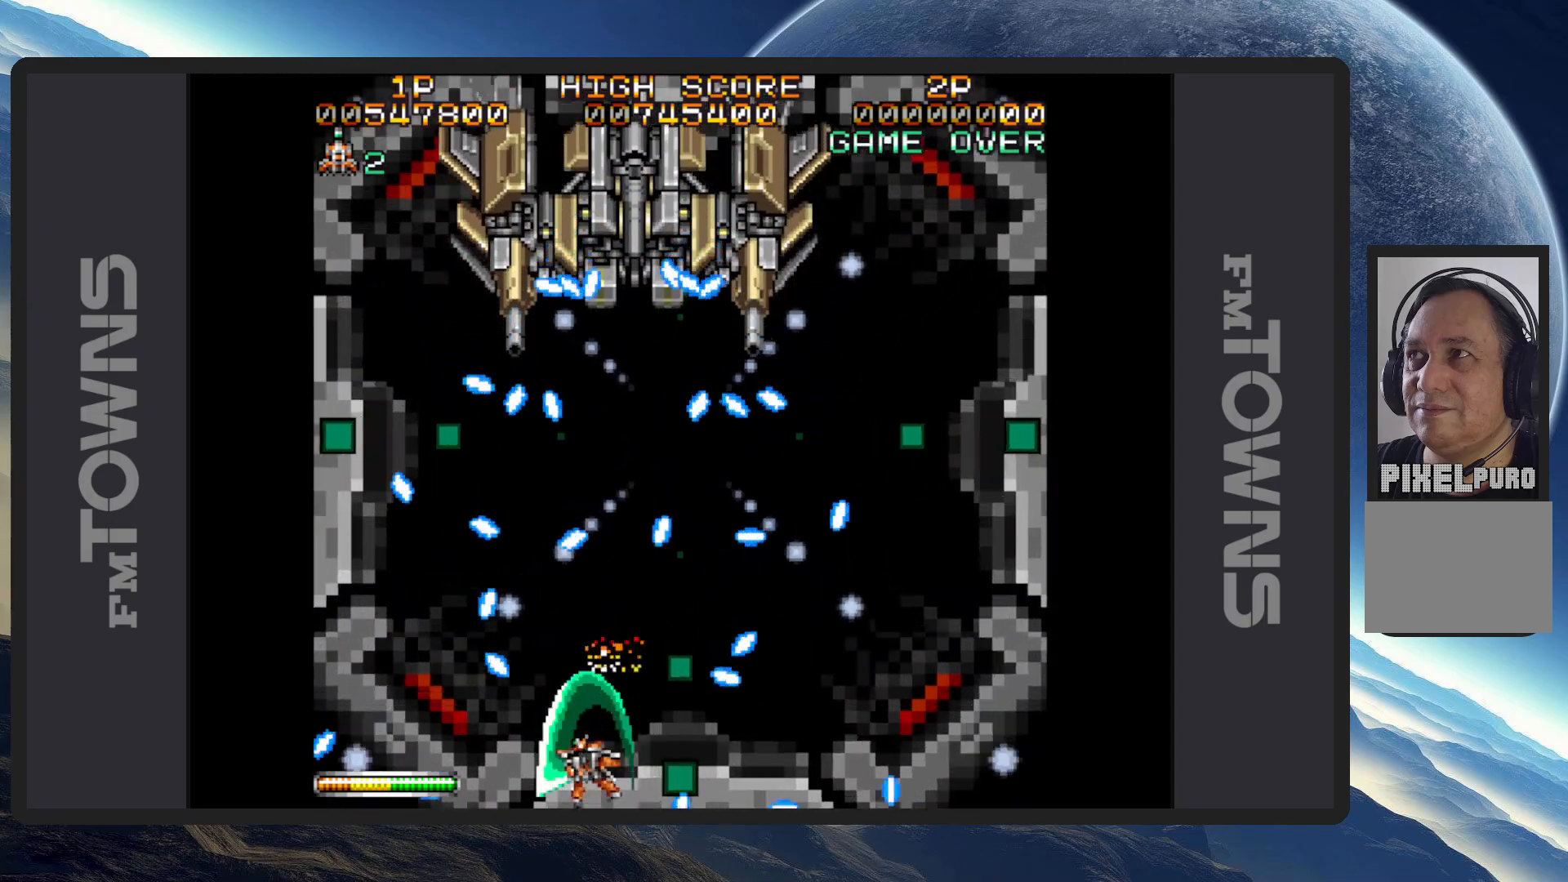
{"buttons": [], "events": [[16, "B", "down"], [150, "B", "up"], [200, "B", "down"], [317, "B", "up"], [367, "B", "down"], [500, "B", "up"]]}
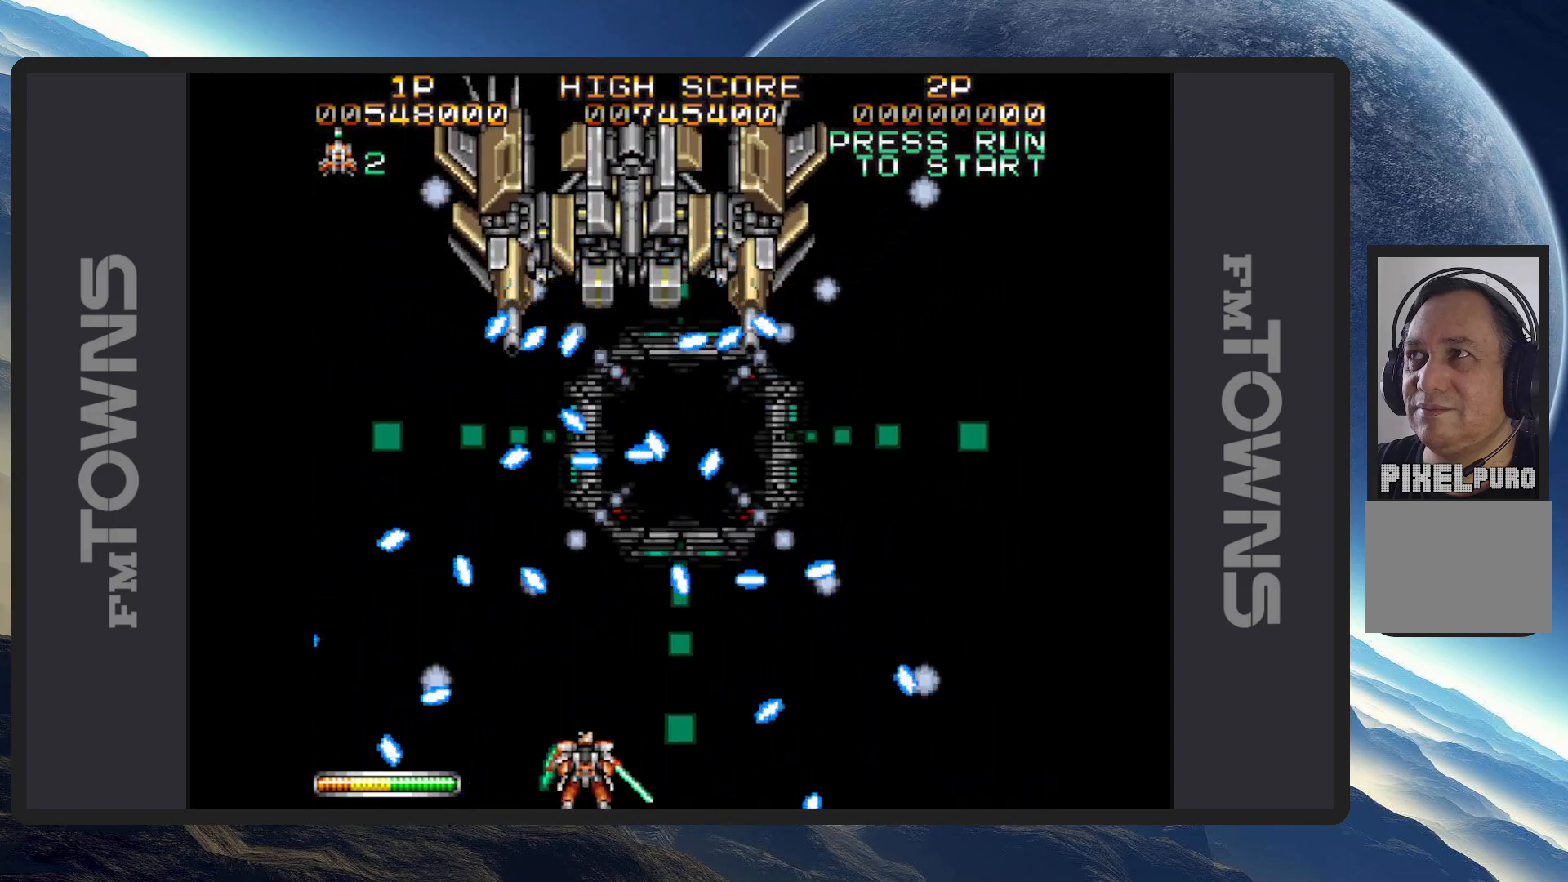
{"buttons": ["B"], "events": [[50, "B", "down"], [167, "B", "up"], [234, "B", "down"], [350, "B", "up"], [434, "B", "down"]]}